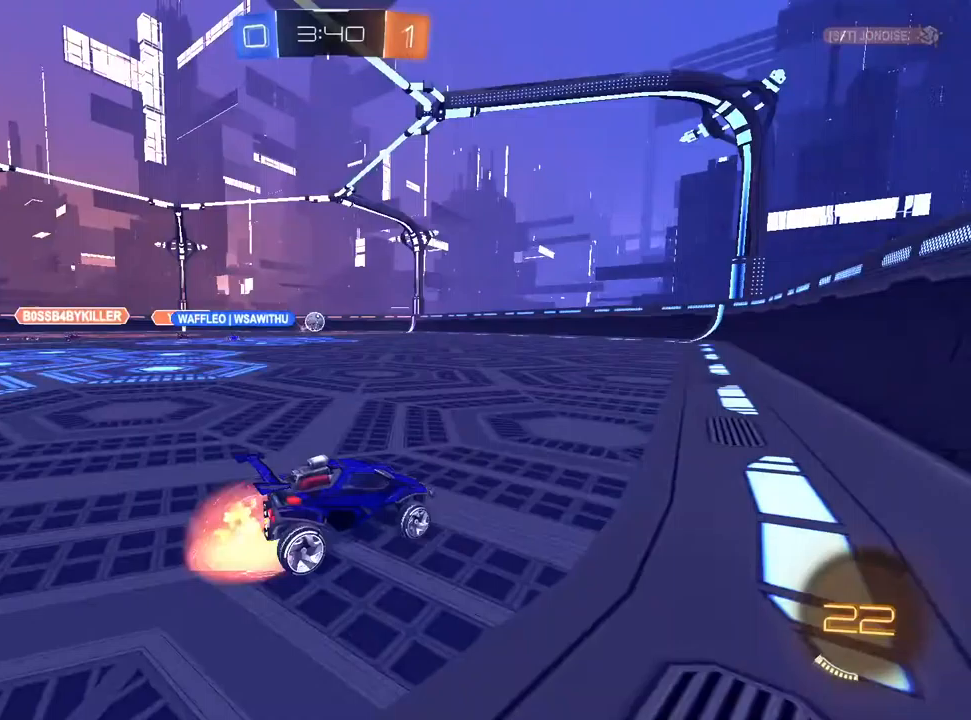
Gameplay with a controller (PlayStation layout); each line is a JSON object with the inputs held at the frame after it (dt_ms = milliseconds from this image to that frame). "events" lists button and stick changes between this image and that frame as [ms after this image, input, new state], when the widget could be followed in between.
{"dt_ms": 500, "buttons": ["R2"], "left_stick": "up-left", "right_stick": "center", "events": [[17, "L1", "down"], [67, "CROSS", "up"], [83, "L1", "up"], [133, "CROSS", "down"], [150, "left_stick", "down"], [233, "CROSS", "up"], [233, "left_stick", "down-left"], [467, "left_stick", "up-left"]]}
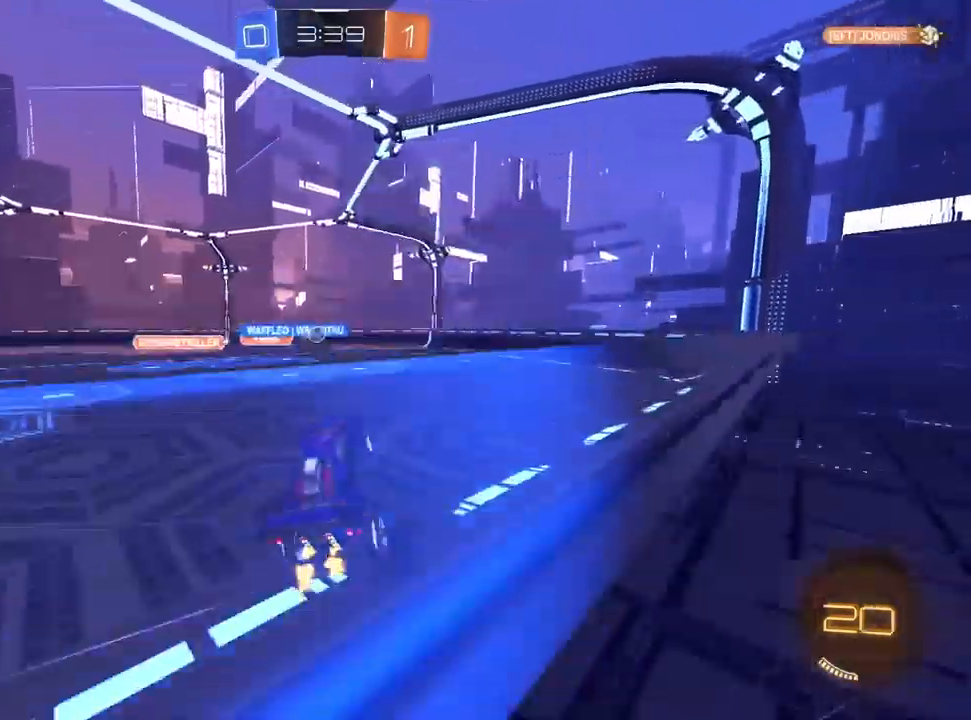
{"dt_ms": 500, "buttons": ["R2"], "left_stick": "down-left", "right_stick": "center", "events": [[33, "SQUARE", "down"], [317, "SQUARE", "up"], [317, "left_stick", "down-left"]]}
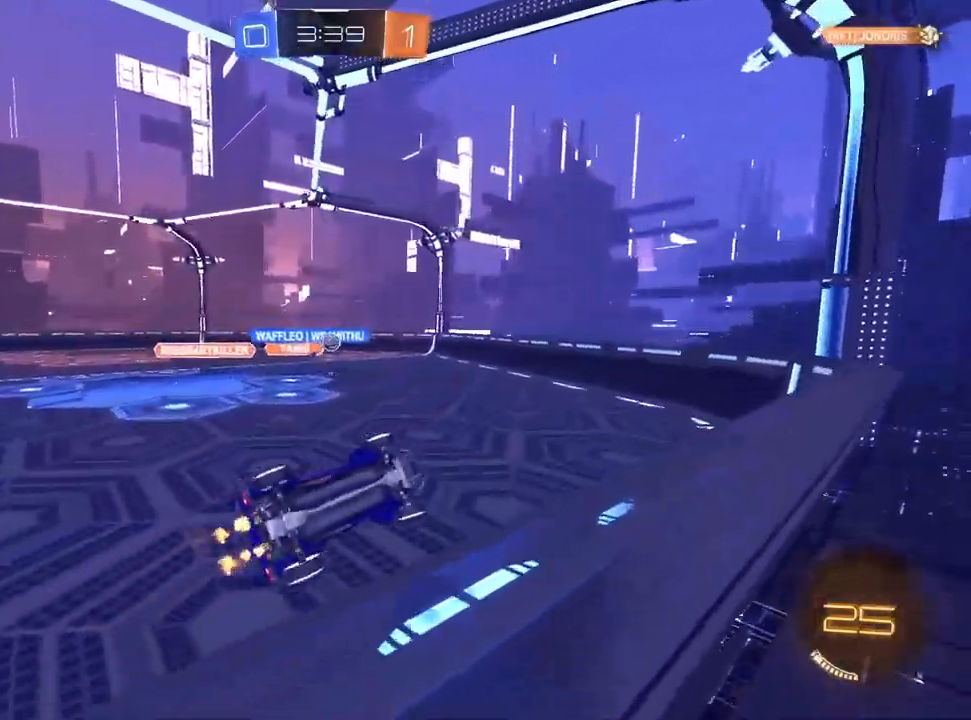
{"dt_ms": 500, "buttons": ["R2"], "left_stick": "center", "right_stick": "center", "events": [[100, "left_stick", "center"], [183, "R1", "down"], [183, "left_stick", "down"], [333, "left_stick", "center"], [383, "left_stick", "right"], [417, "R1", "up"], [483, "left_stick", "center"]]}
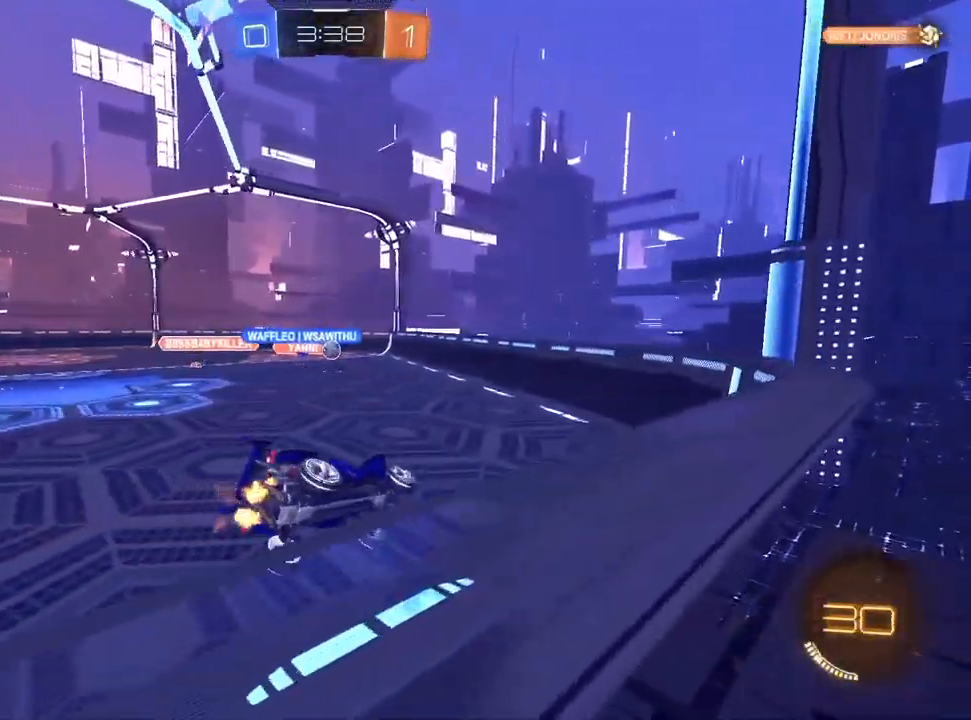
{"dt_ms": 500, "buttons": ["R2"], "left_stick": "center", "right_stick": "center", "events": [[300, "left_stick", "up-right"], [467, "left_stick", "center"]]}
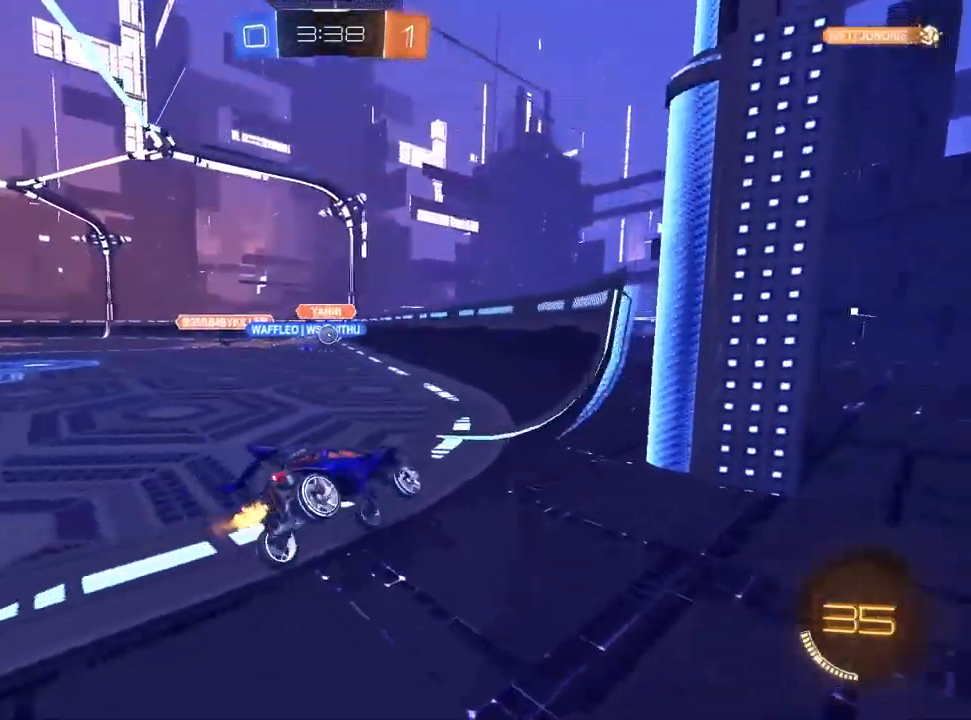
{"dt_ms": 500, "buttons": ["R2"], "left_stick": "center", "right_stick": "center", "events": [[50, "left_stick", "down-left"], [450, "left_stick", "center"]]}
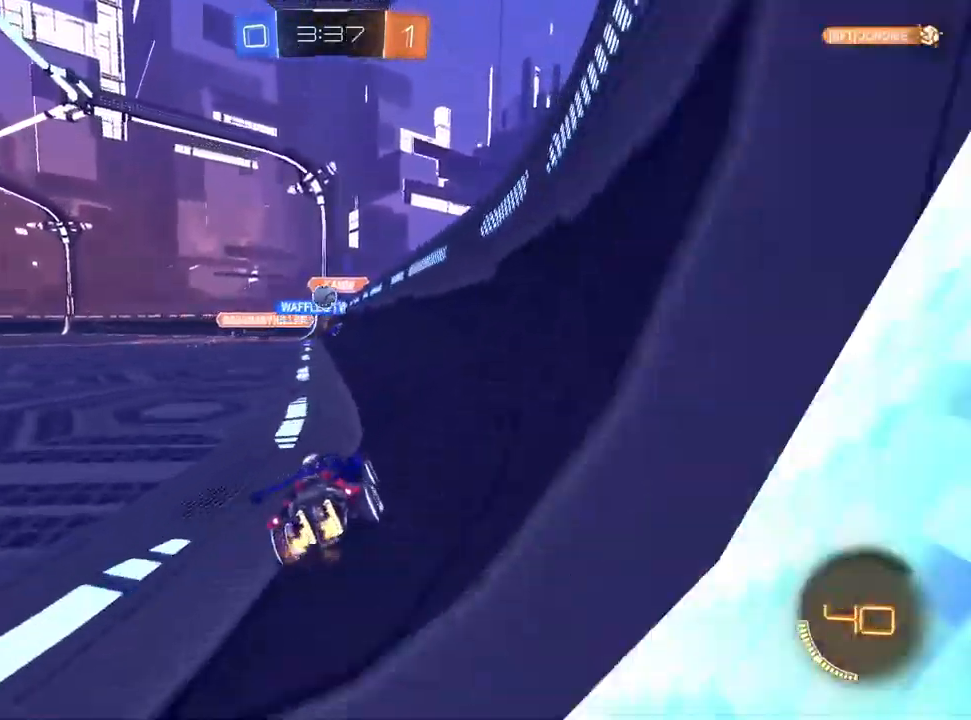
{"dt_ms": 500, "buttons": ["R2"], "left_stick": "center", "right_stick": "center", "events": [[167, "R2", "up"], [183, "left_stick", "up-right"], [217, "R2", "down"], [450, "left_stick", "center"]]}
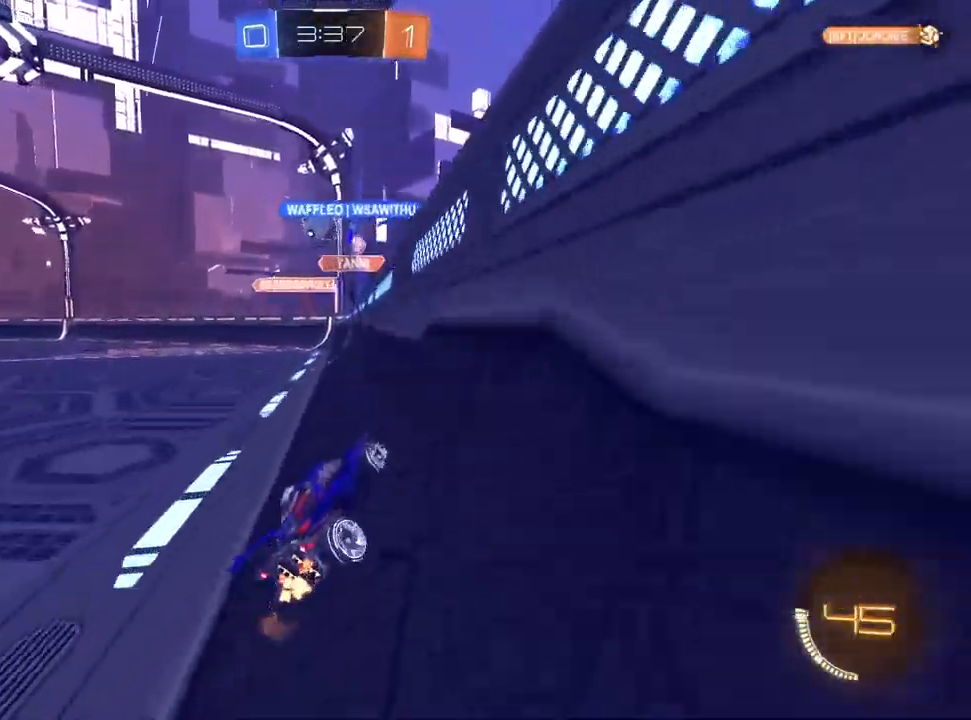
{"dt_ms": 500, "buttons": ["L2"], "left_stick": "center", "right_stick": "center", "events": [[150, "left_stick", "right"], [283, "L2", "down"], [283, "R2", "up"], [283, "left_stick", "center"], [333, "left_stick", "left"], [383, "R2", "down"], [483, "left_stick", "center"], [500, "R2", "up"]]}
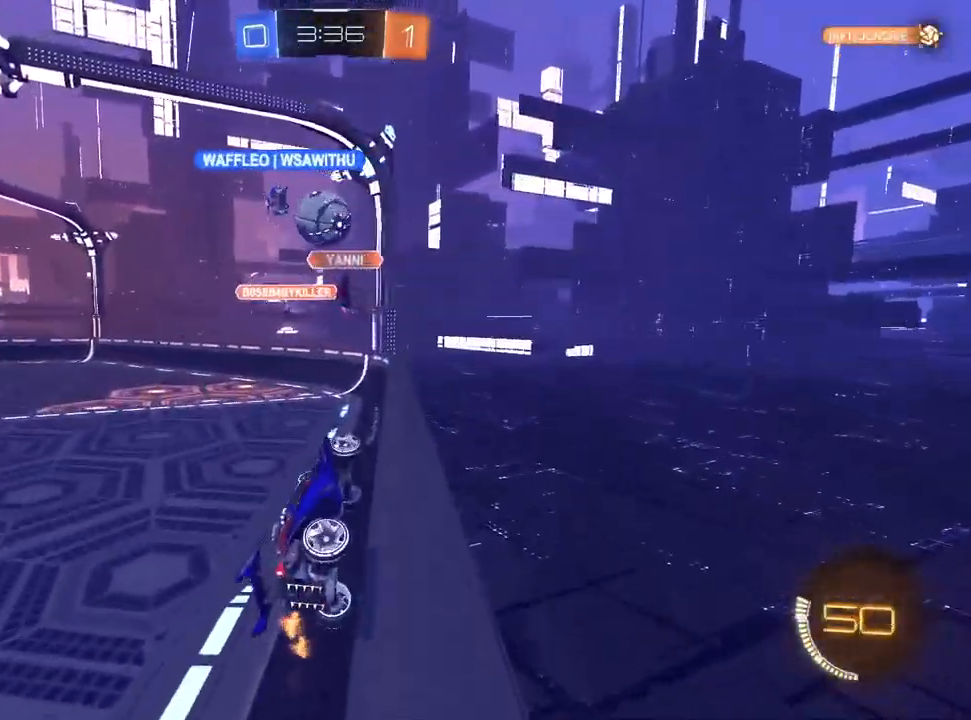
{"dt_ms": 500, "buttons": ["R2"], "left_stick": "center", "right_stick": "center", "events": [[17, "L2", "up"], [33, "left_stick", "up-right"], [50, "R2", "down"], [150, "left_stick", "center"]]}
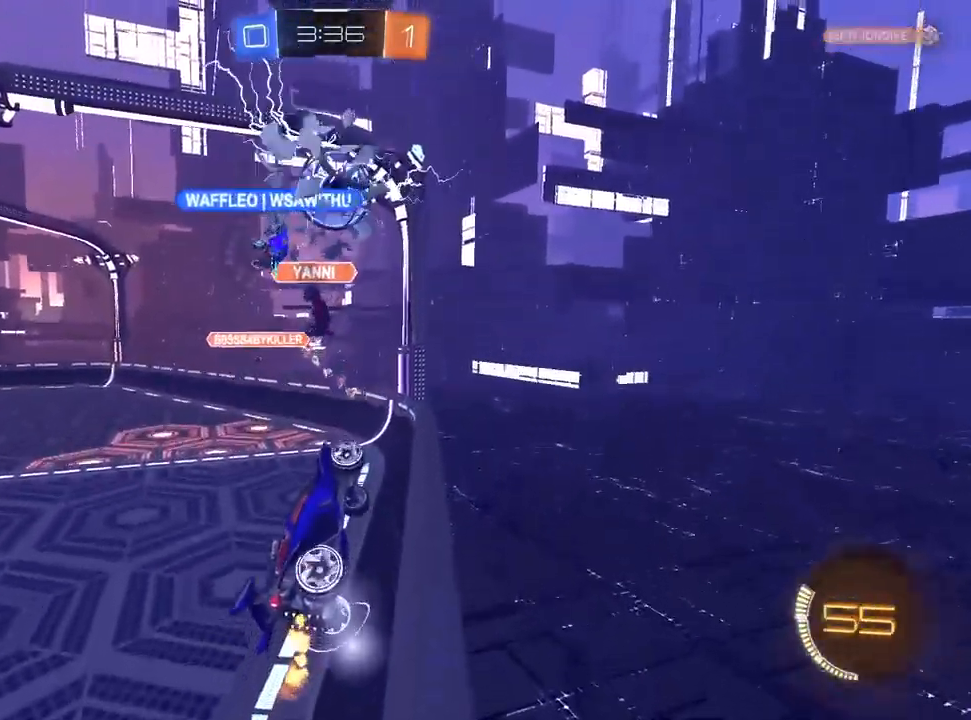
{"dt_ms": 500, "buttons": ["L1", "R2"], "left_stick": "center", "right_stick": "center", "events": [[50, "R2", "up"], [50, "left_stick", "up-right"], [83, "L2", "down"], [150, "R2", "down"], [183, "L2", "up"], [200, "left_stick", "center"], [267, "left_stick", "left"], [383, "L1", "down"], [500, "left_stick", "center"]]}
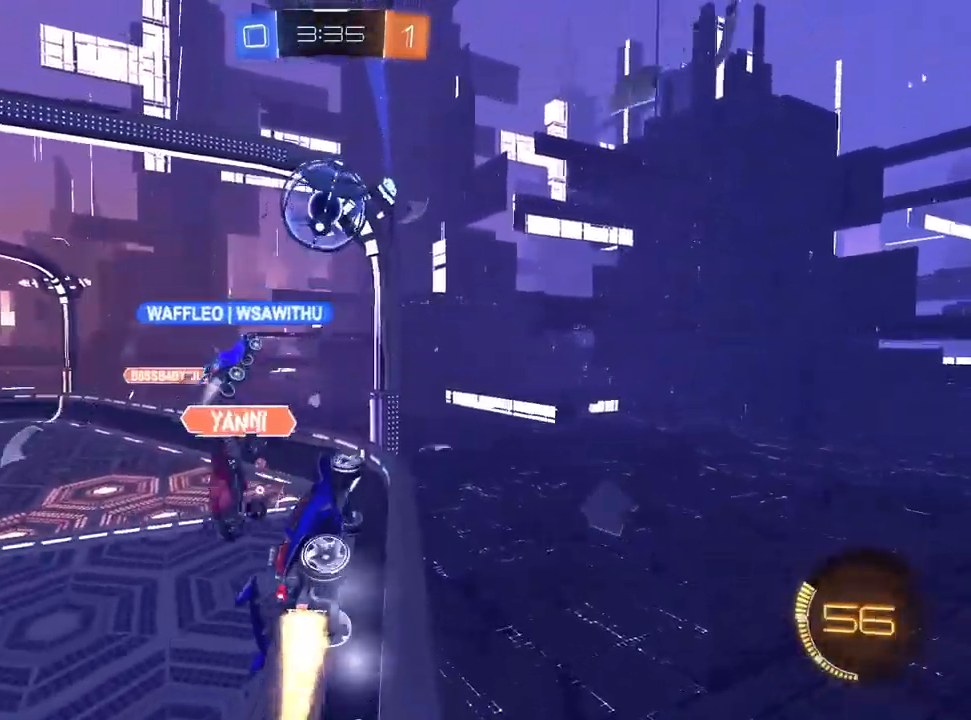
{"dt_ms": 500, "buttons": [], "left_stick": "down-left", "right_stick": "center", "events": [[167, "L1", "up"], [383, "left_stick", "left"], [433, "left_stick", "down-left"], [450, "R2", "up"]]}
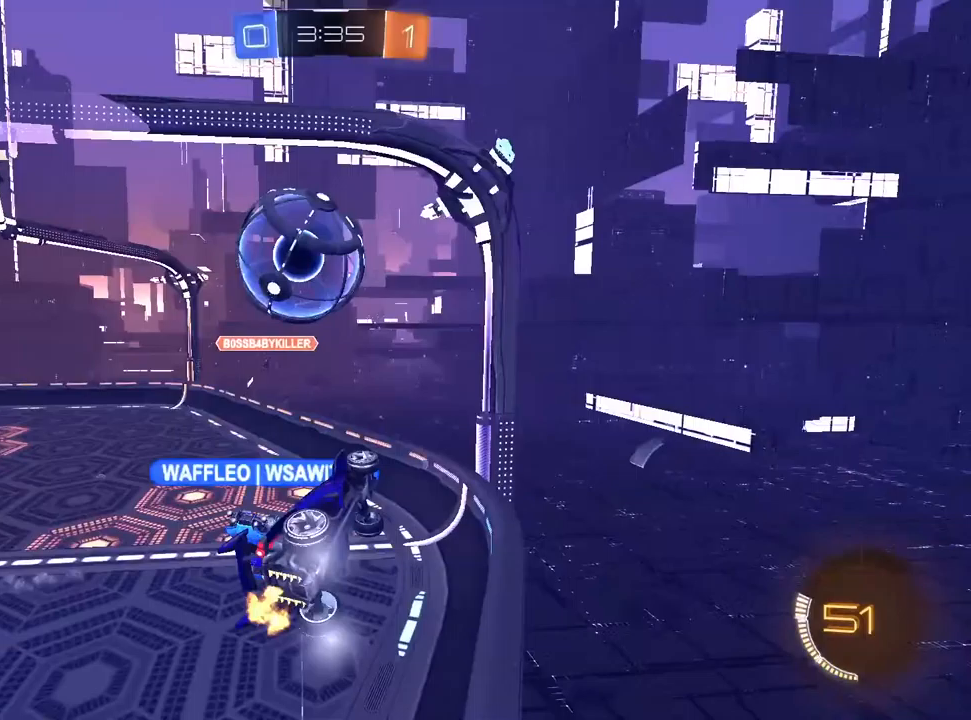
{"dt_ms": 1000, "buttons": ["CROSS", "L1", "R2"], "left_stick": "center", "right_stick": "center"}
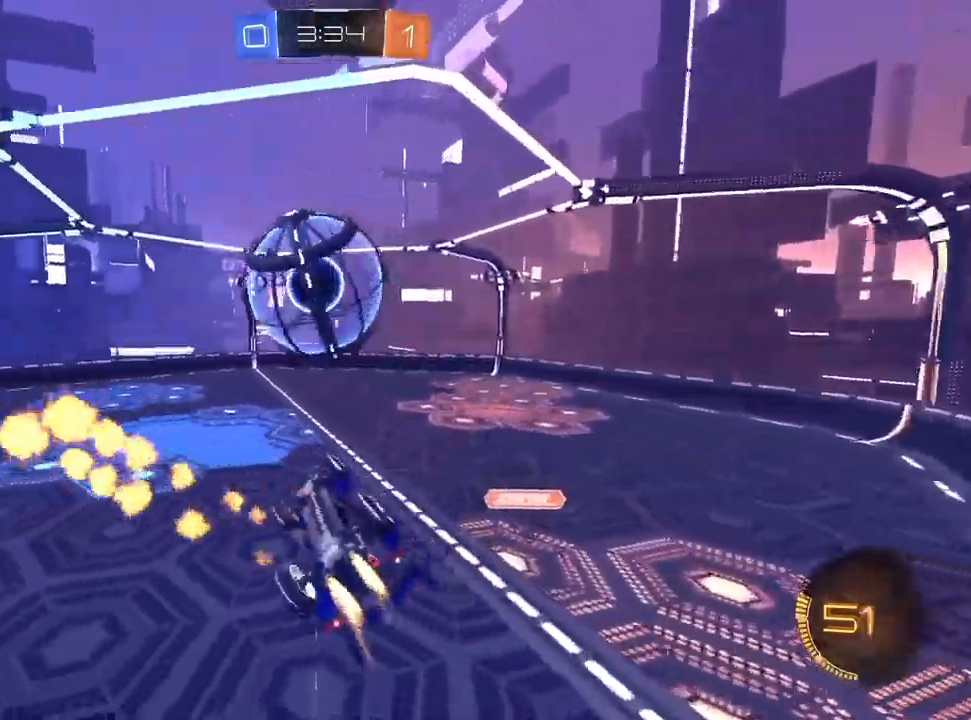
{"dt_ms": 500, "buttons": ["L1", "R2"], "left_stick": "down", "right_stick": "center", "events": [[17, "left_stick", "up"], [117, "left_stick", "down"], [167, "CROSS", "up"]]}
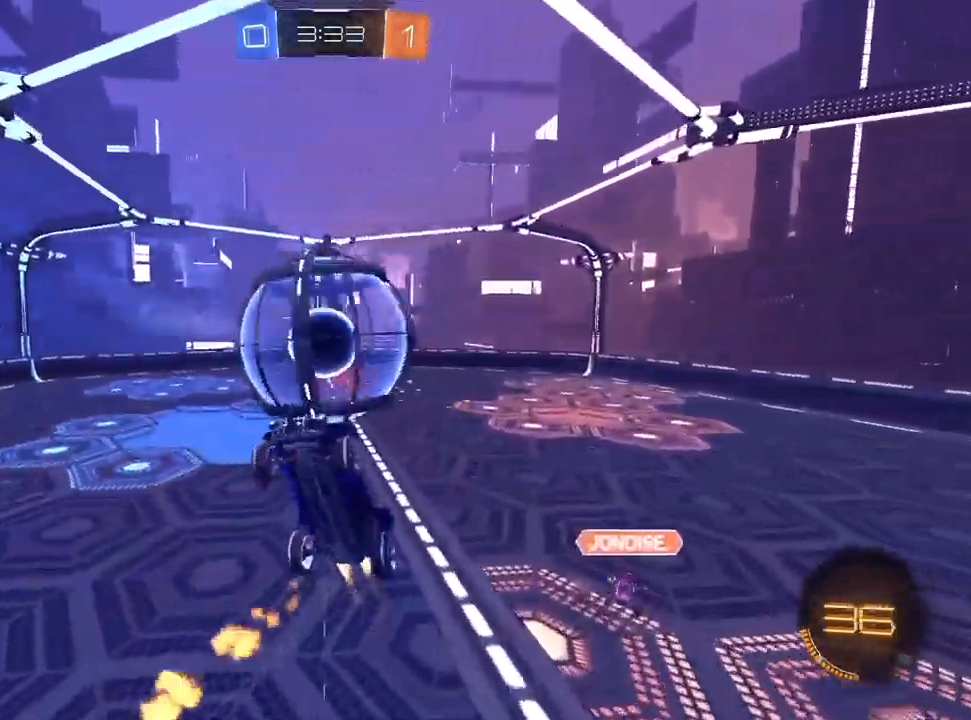
{"dt_ms": 500, "buttons": [], "left_stick": "right", "right_stick": "center", "events": [[133, "L1", "up"], [350, "R2", "up"], [483, "left_stick", "right"]]}
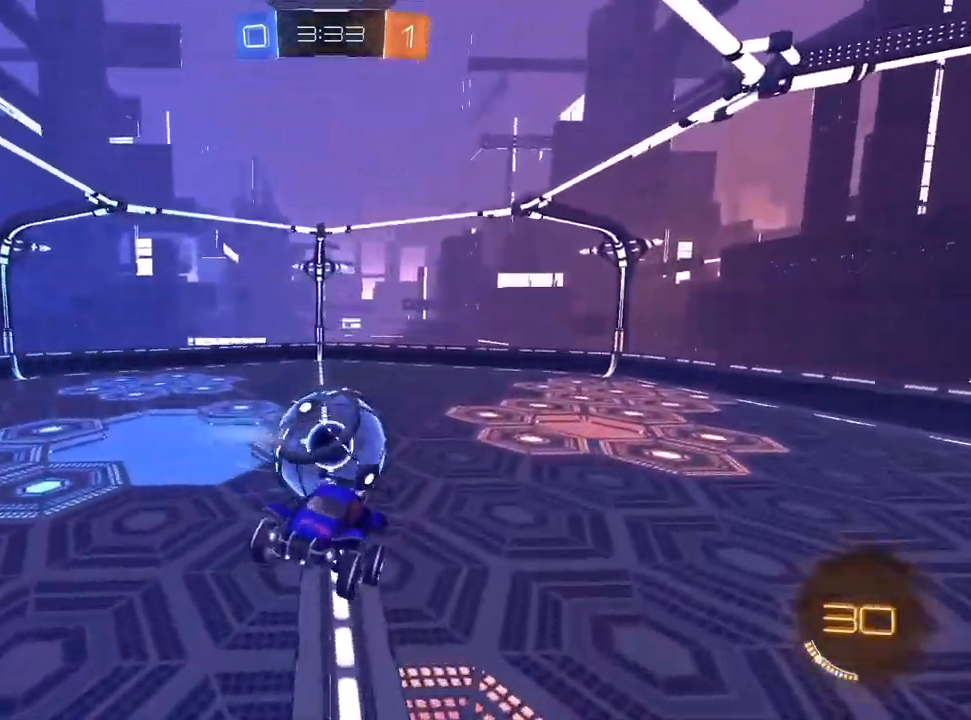
{"dt_ms": 1000, "buttons": ["L1", "R2"], "left_stick": "down-left", "right_stick": "center"}
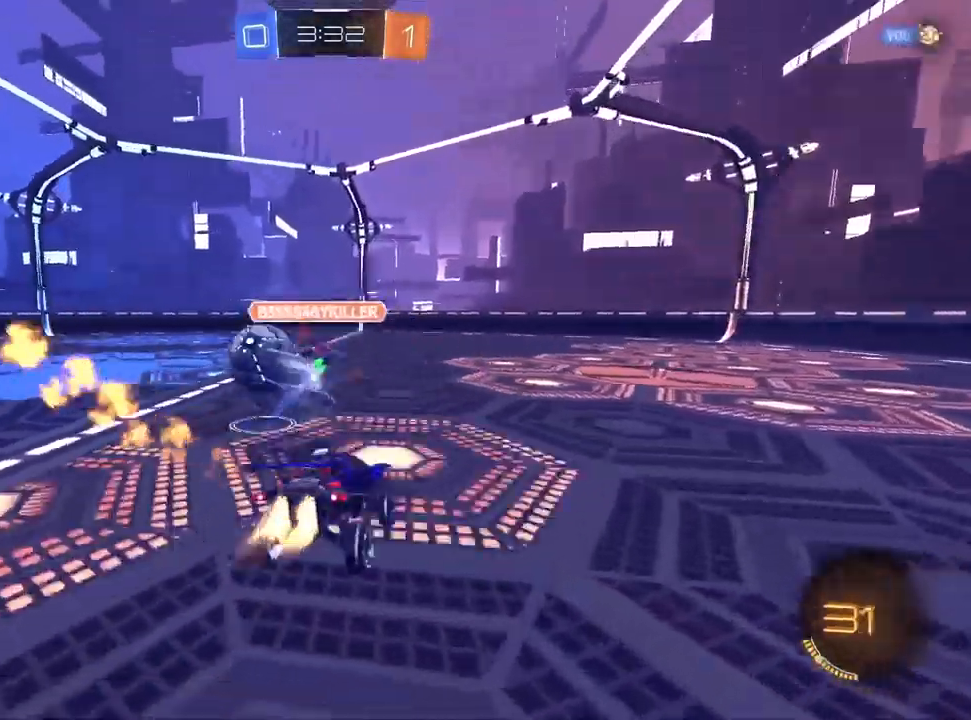
{"dt_ms": 500, "buttons": ["R2"], "left_stick": "left", "right_stick": "center", "events": [[33, "left_stick", "center"], [100, "L1", "up"], [167, "left_stick", "left"]]}
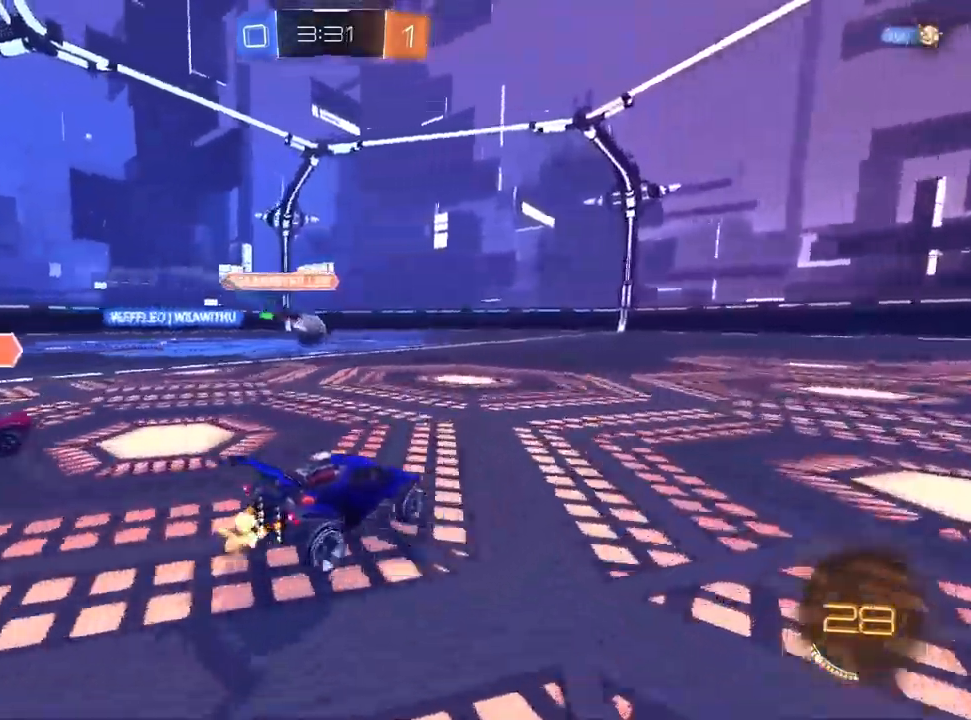
{"dt_ms": 500, "buttons": ["R2"], "left_stick": "left", "right_stick": "center", "events": []}
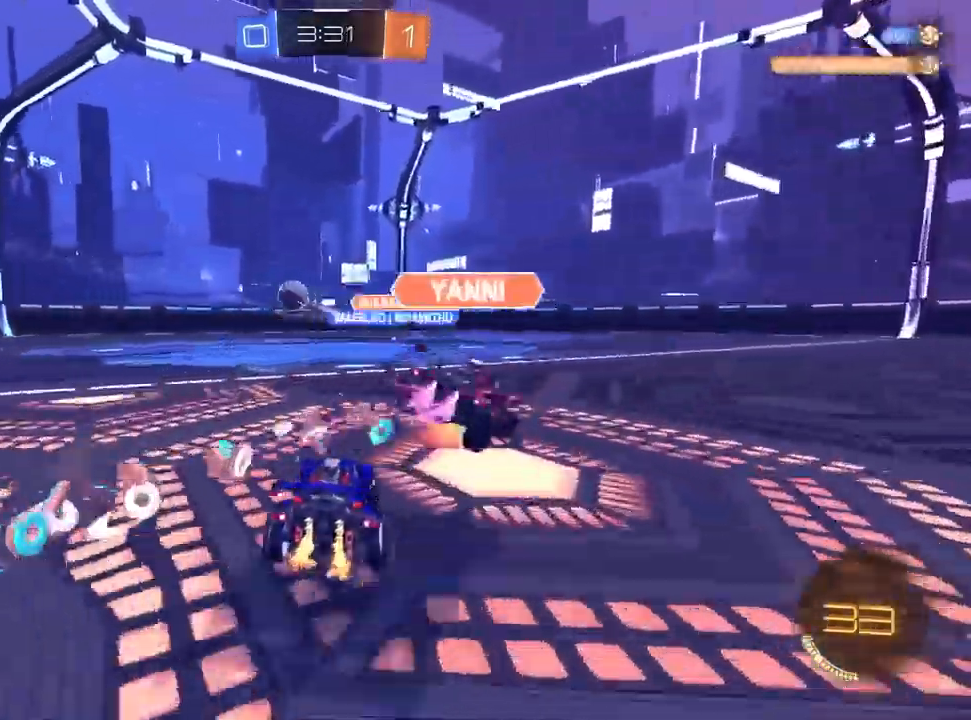
{"dt_ms": 500, "buttons": ["L1", "R2"], "left_stick": "up", "right_stick": "center", "events": [[300, "L1", "down"], [367, "CROSS", "down"], [467, "CROSS", "up"], [483, "left_stick", "up"]]}
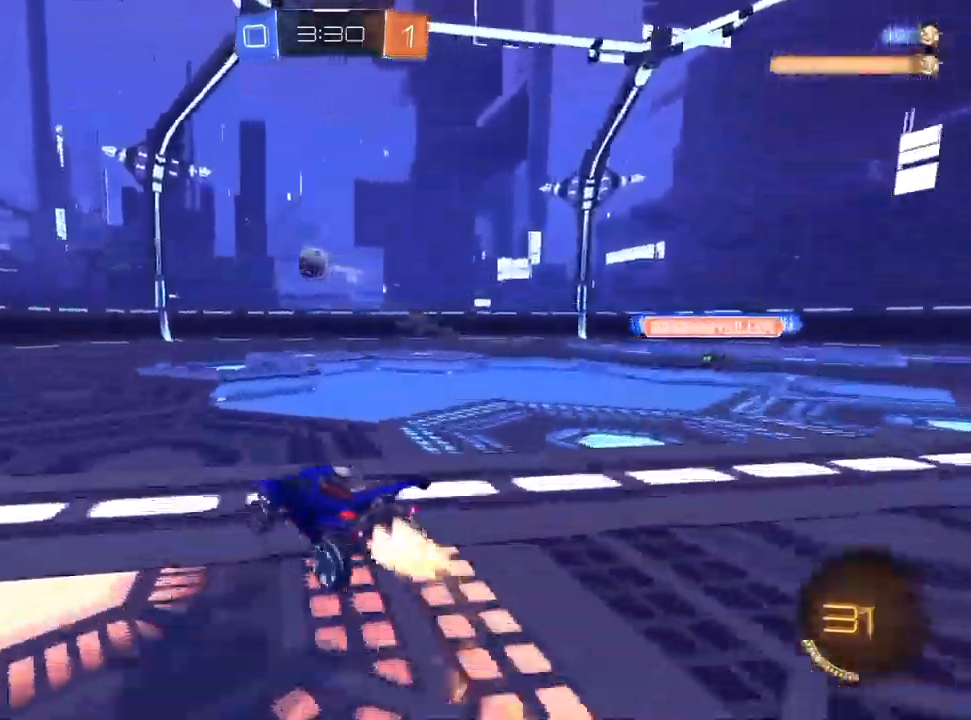
{"dt_ms": 500, "buttons": ["TRIANGLE", "R1", "R2"], "left_stick": "down-right", "right_stick": "center", "events": [[17, "CROSS", "down"], [50, "R1", "down"], [83, "left_stick", "down"], [217, "L1", "up"], [250, "left_stick", "down-right"], [283, "TRIANGLE", "down"], [350, "TRIANGLE", "up"], [433, "TRIANGLE", "down"], [483, "CROSS", "up"]]}
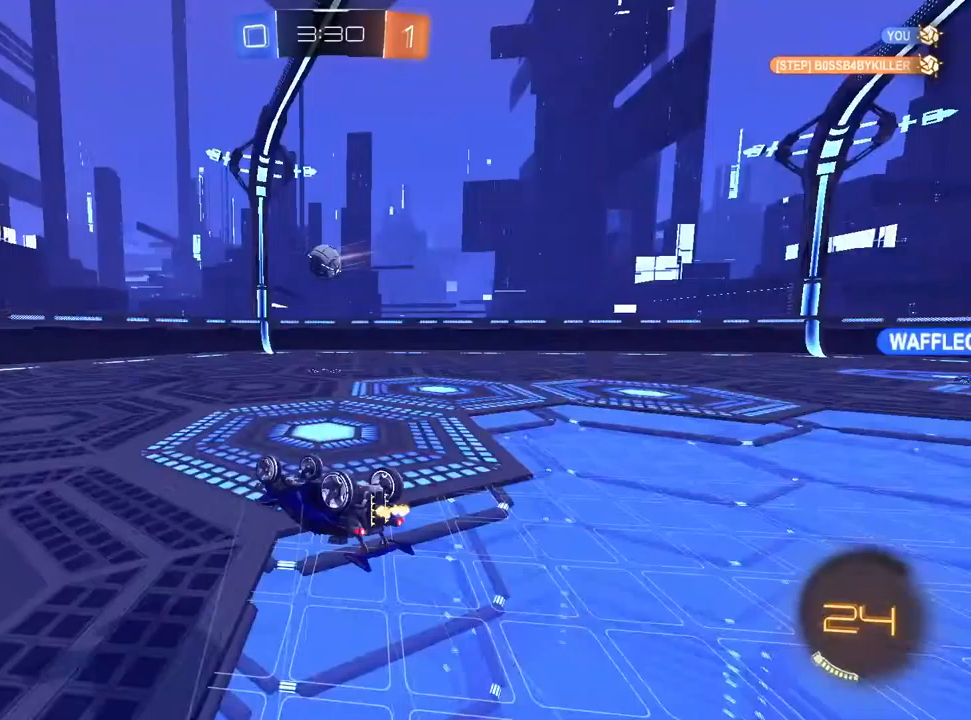
{"dt_ms": 500, "buttons": ["R2"], "left_stick": "center", "right_stick": "center", "events": [[33, "TRIANGLE", "up"], [283, "R1", "up"], [300, "left_stick", "center"]]}
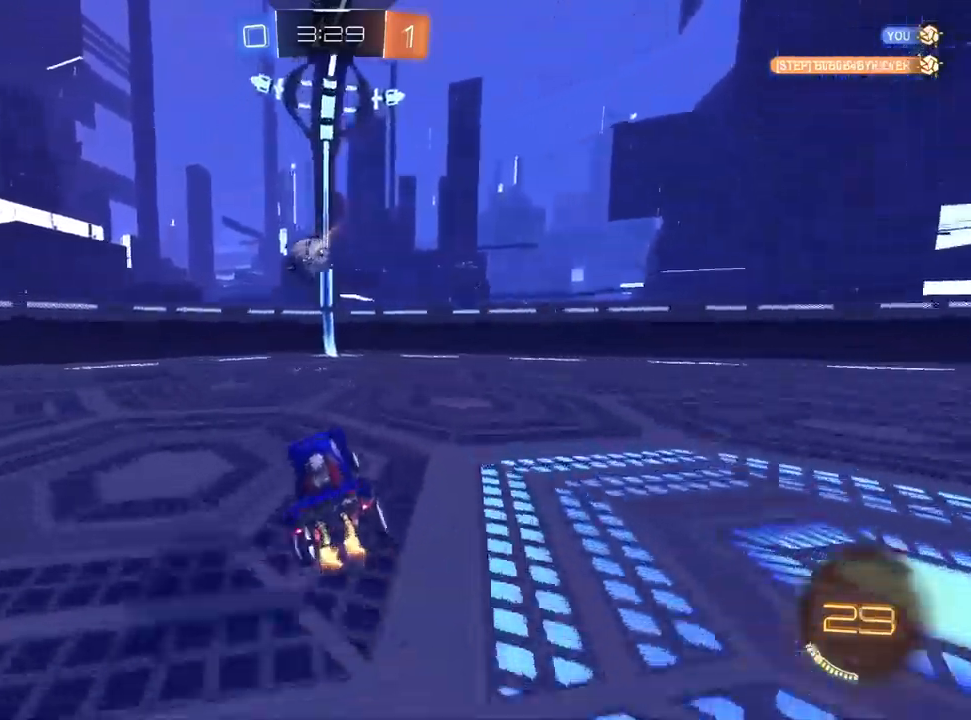
{"dt_ms": 500, "buttons": ["R2"], "left_stick": "down-left", "right_stick": "center", "events": [[183, "left_stick", "left"], [283, "left_stick", "center"], [400, "left_stick", "left"], [483, "left_stick", "down-left"]]}
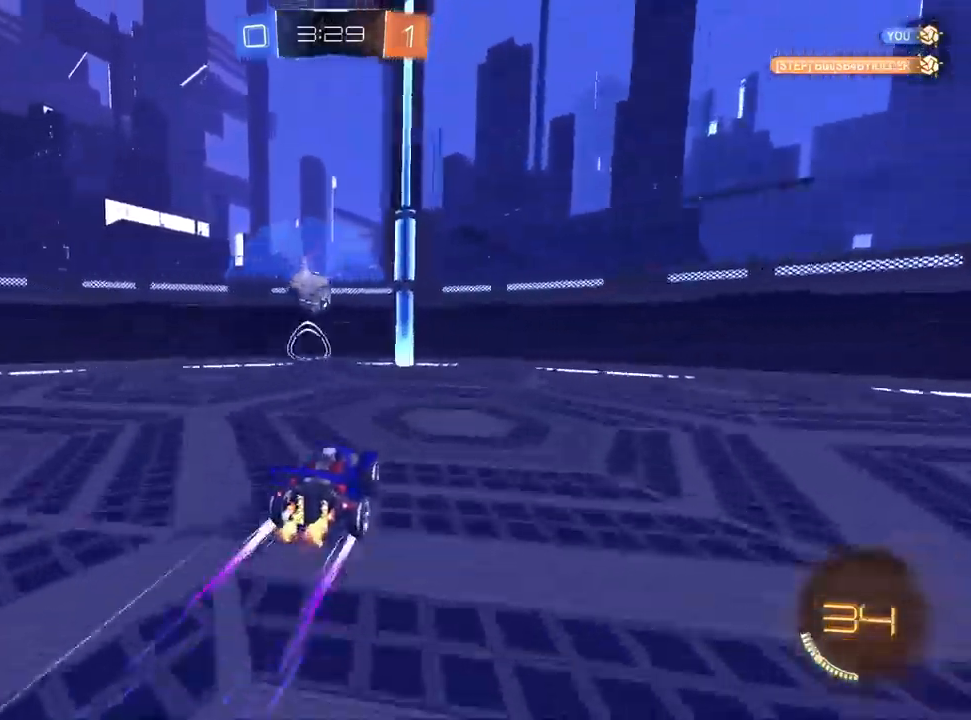
{"dt_ms": 500, "buttons": ["CROSS", "SQUARE", "R2"], "left_stick": "down-left", "right_stick": "center", "events": [[117, "CROSS", "down"], [267, "left_stick", "center"], [367, "SQUARE", "down"], [367, "left_stick", "down-left"]]}
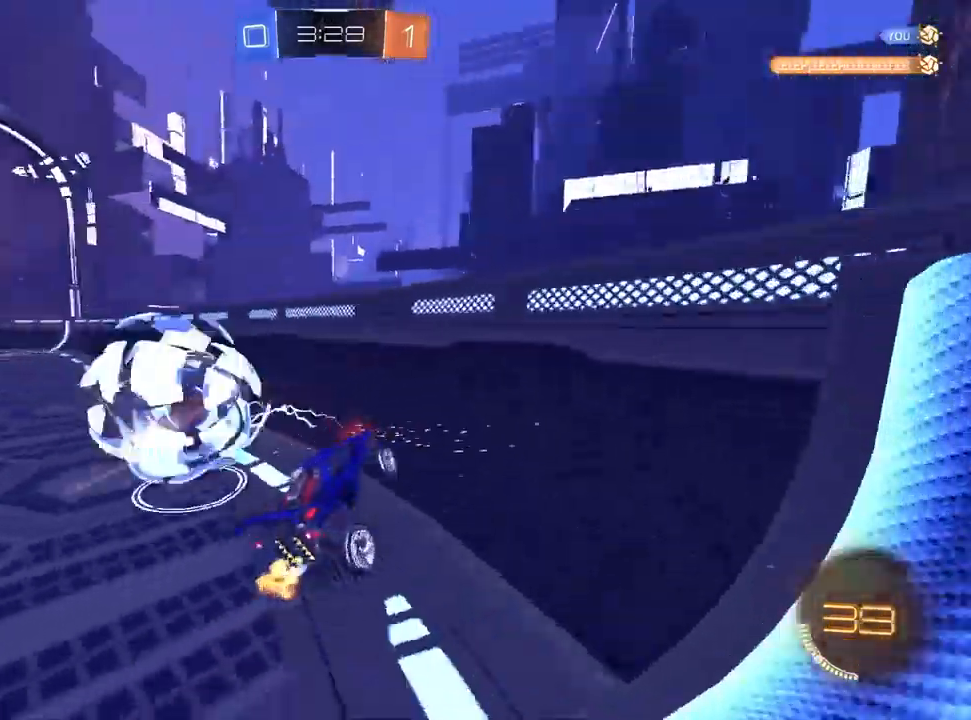
{"dt_ms": 500, "buttons": ["CROSS", "L1", "R2"], "left_stick": "center", "right_stick": "center", "events": [[50, "SQUARE", "up"], [117, "left_stick", "up-right"], [333, "left_stick", "left"], [367, "L1", "down"], [417, "left_stick", "center"]]}
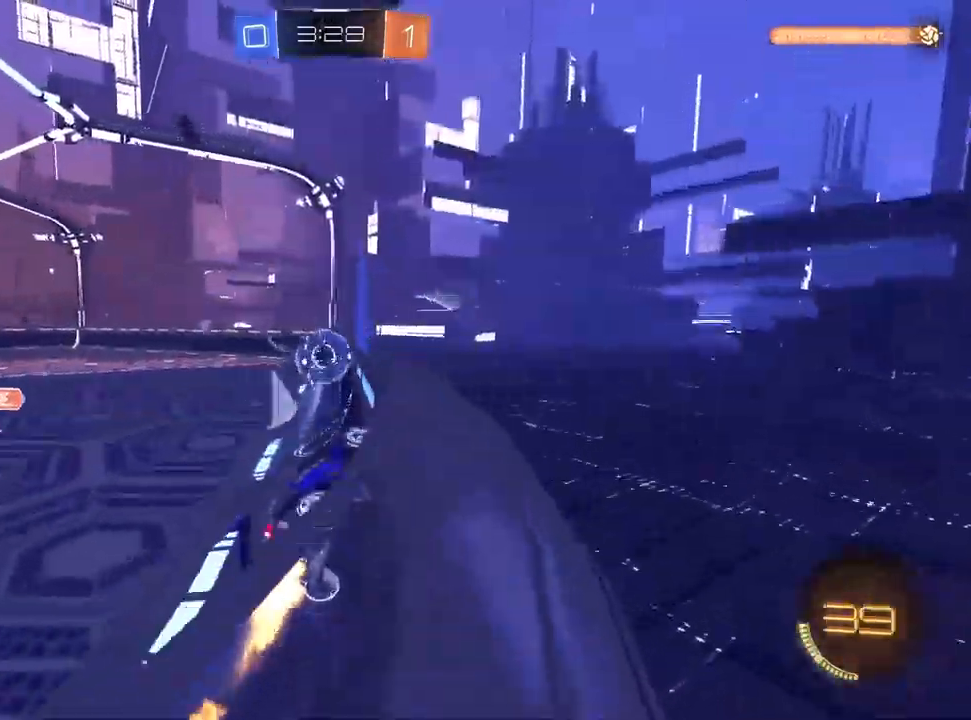
{"dt_ms": 500, "buttons": ["L1", "R2"], "left_stick": "center", "right_stick": "center", "events": [[467, "CROSS", "up"]]}
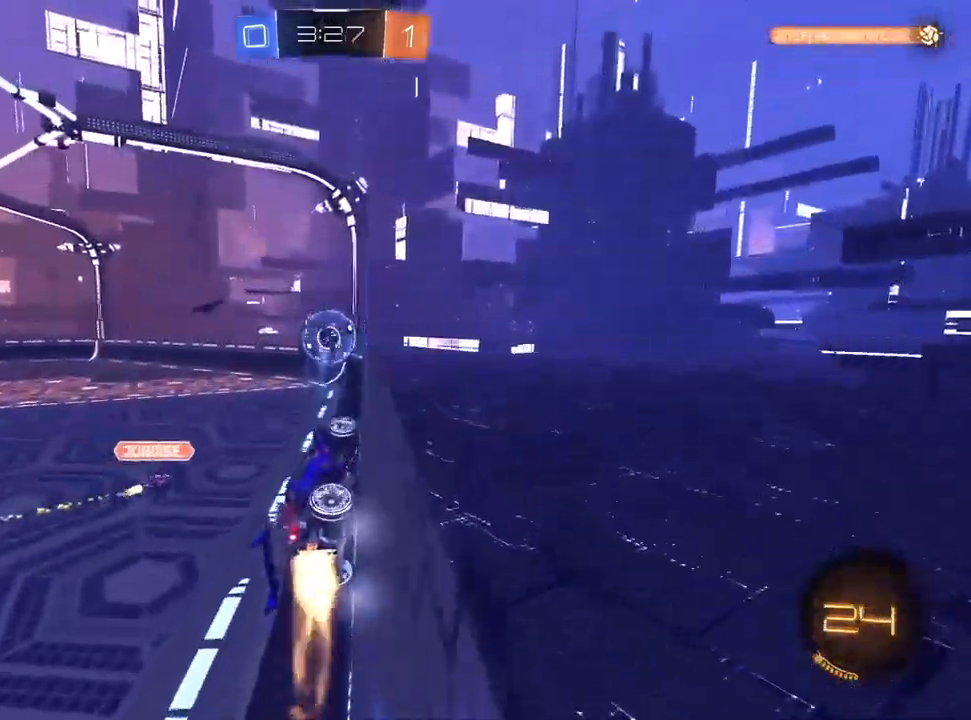
{"dt_ms": 500, "buttons": ["L1", "R2"], "left_stick": "center", "right_stick": "center"}
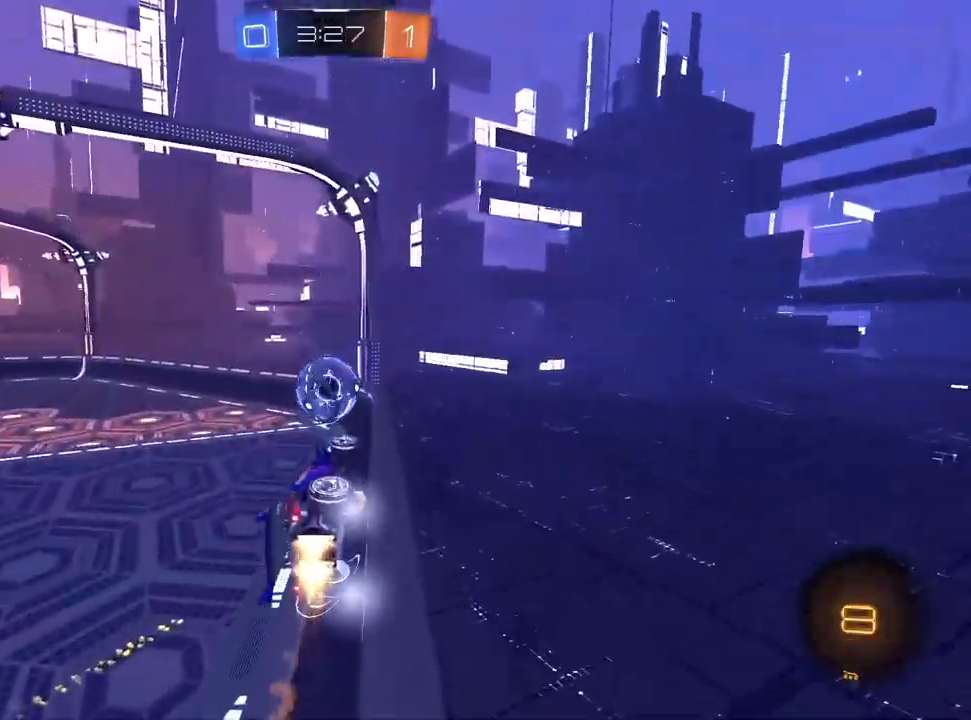
{"dt_ms": 500, "buttons": ["R2"], "left_stick": "center", "right_stick": "center", "events": [[33, "left_stick", "left"], [133, "CROSS", "down"], [183, "R1", "down"], [200, "left_stick", "center"], [250, "CROSS", "up"], [350, "TRIANGLE", "down"], [350, "left_stick", "left"], [400, "L1", "up"], [400, "TRIANGLE", "up"], [417, "left_stick", "center"], [433, "R1", "up"]]}
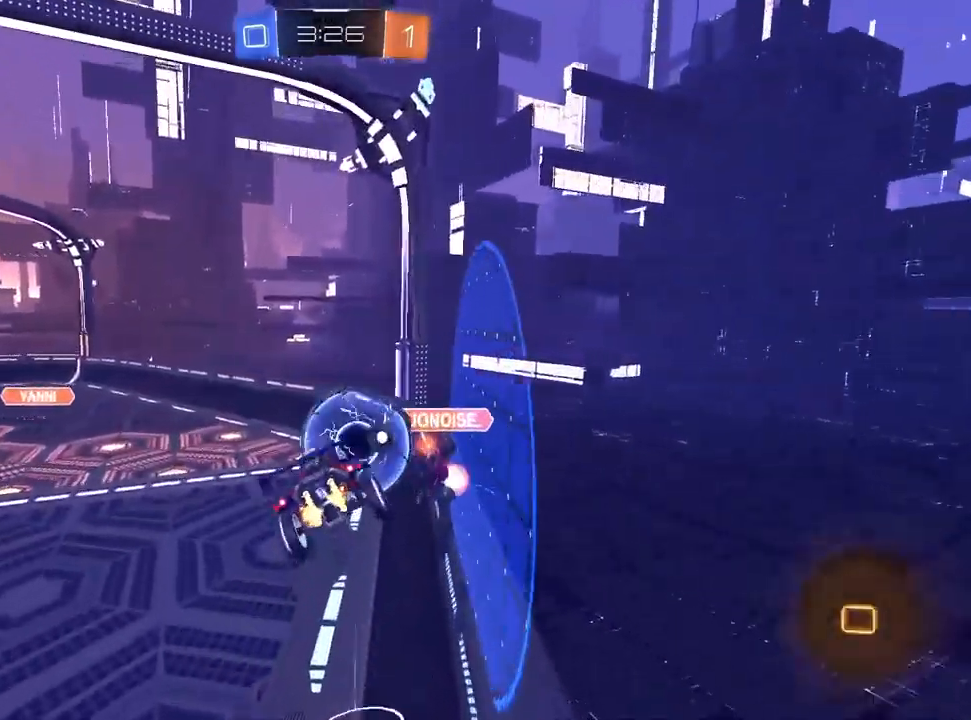
{"dt_ms": 500, "buttons": ["CROSS", "R2"], "left_stick": "down-right", "right_stick": "center", "events": [[17, "left_stick", "up-right"], [50, "CROSS", "down"], [217, "left_stick", "down-right"], [367, "TRIANGLE", "down"], [483, "TRIANGLE", "up"]]}
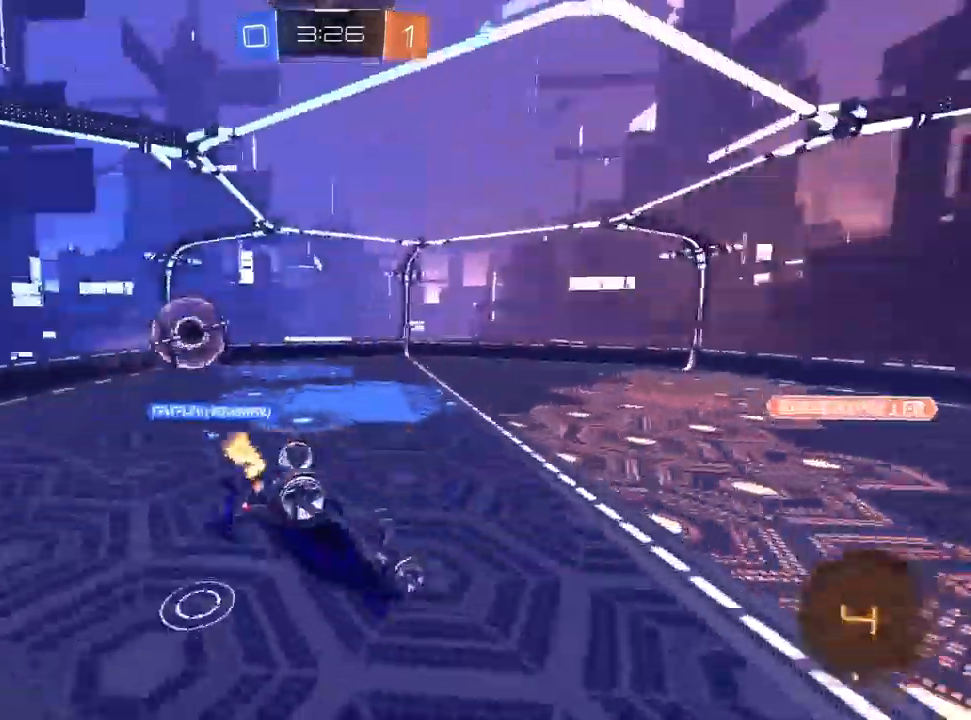
{"dt_ms": 500, "buttons": ["CROSS", "R2"], "left_stick": "down-right", "right_stick": "center", "events": [[117, "left_stick", "down"], [317, "left_stick", "down-left"], [383, "SQUARE", "down"], [467, "SQUARE", "up"], [483, "left_stick", "down-right"]]}
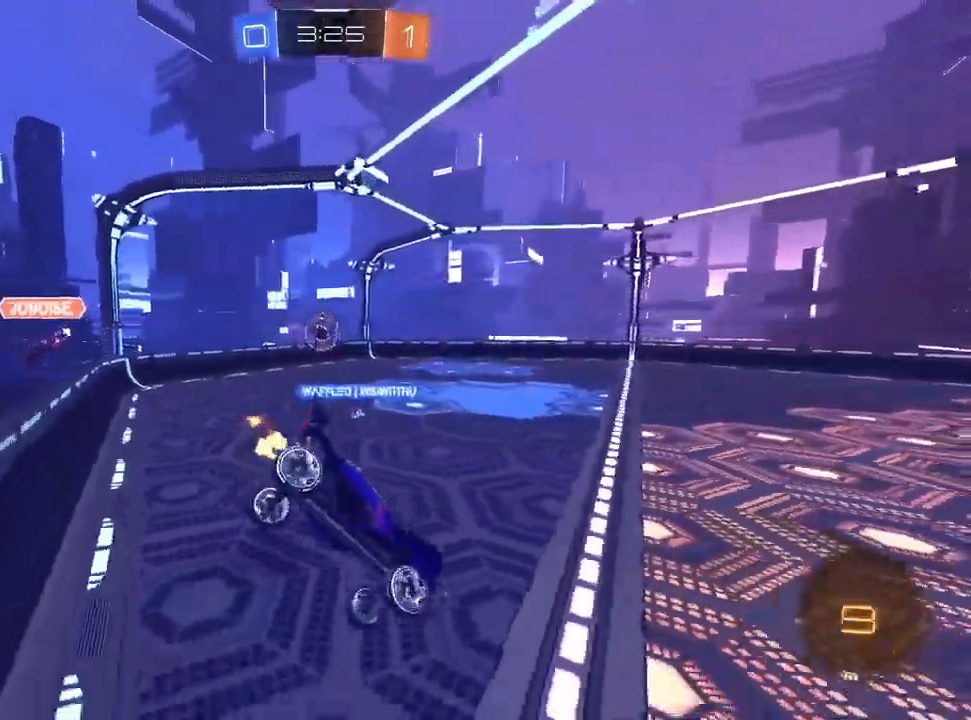
{"dt_ms": 500, "buttons": ["R2"], "left_stick": "center", "right_stick": "center", "events": [[67, "left_stick", "up-right"], [133, "left_stick", "center"], [217, "left_stick", "right"], [367, "left_stick", "center"], [500, "CROSS", "up"]]}